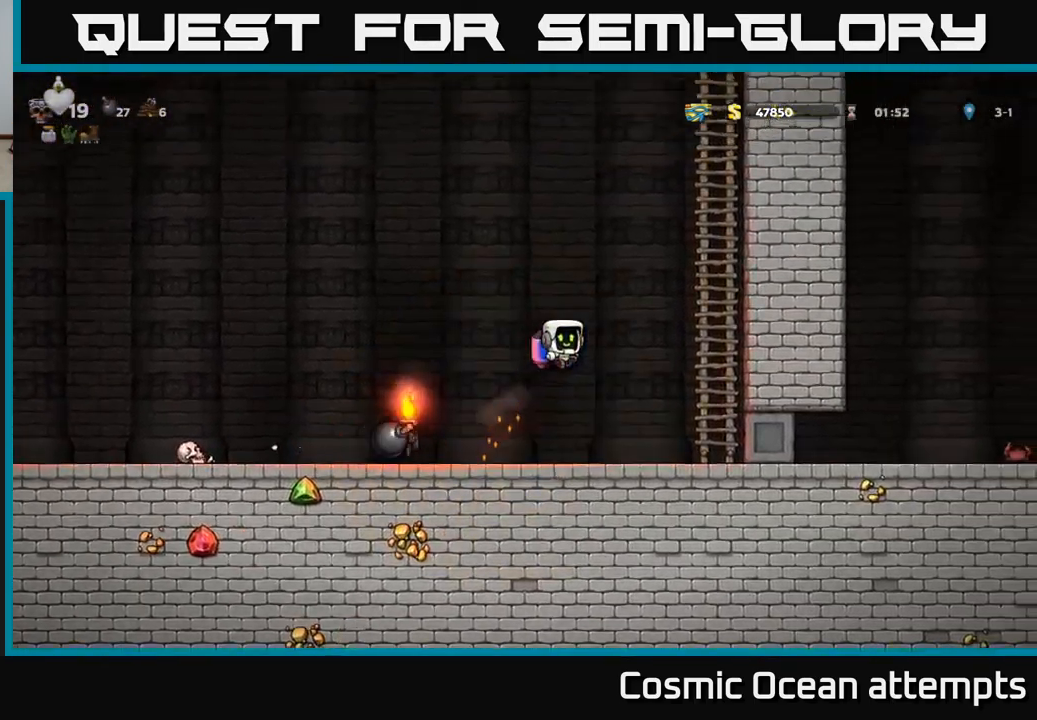
Gameplay with a controller (Xbox layout); each line is a JSON object with the inputs held at the frame after it. "events" lists button and stick changes between this image and that frame as [ms after this image, input, new state], when the widget could be followed in between. Not read: L1 right_stick.
{"buttons": ["DPAD_UP"], "left_stick": "center", "events": [[317, "DPAD_UP", "down"], [333, "A", "up"], [350, "DPAD_RIGHT", "up"]]}
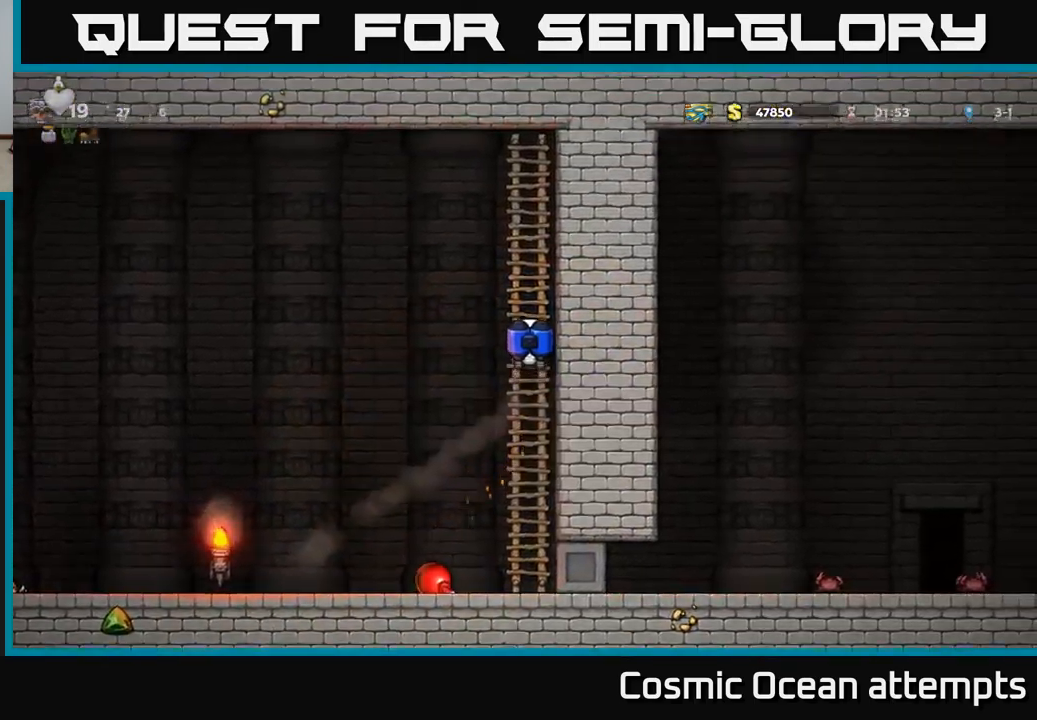
{"buttons": [], "left_stick": "center", "events": [[300, "DPAD_UP", "up"]]}
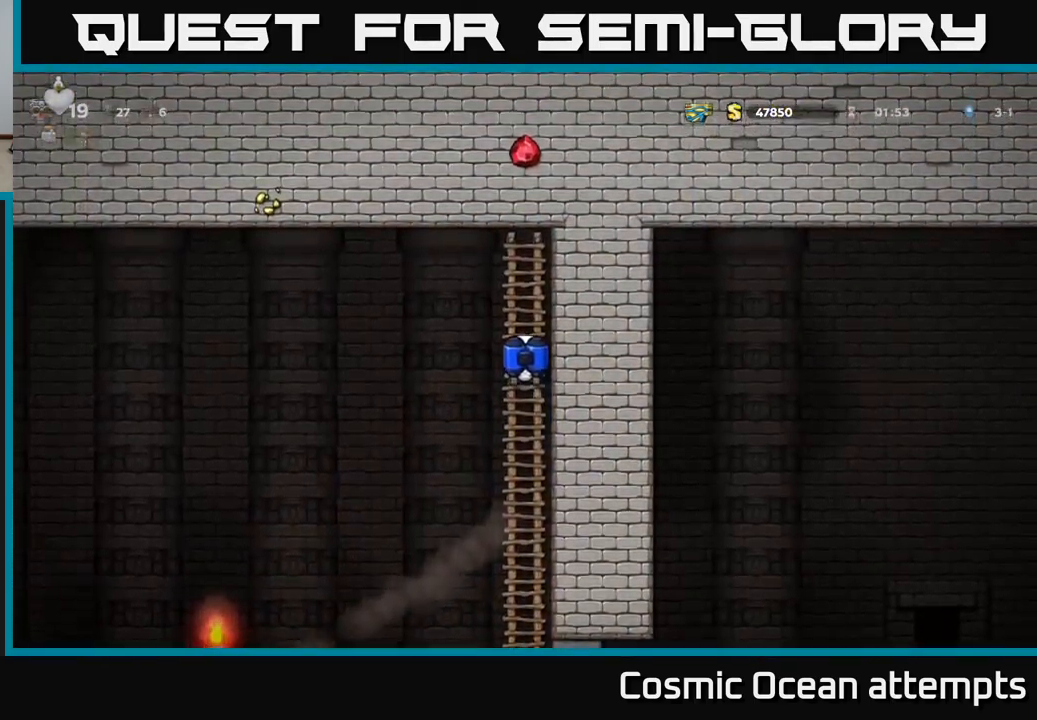
{"buttons": [], "left_stick": "center", "events": []}
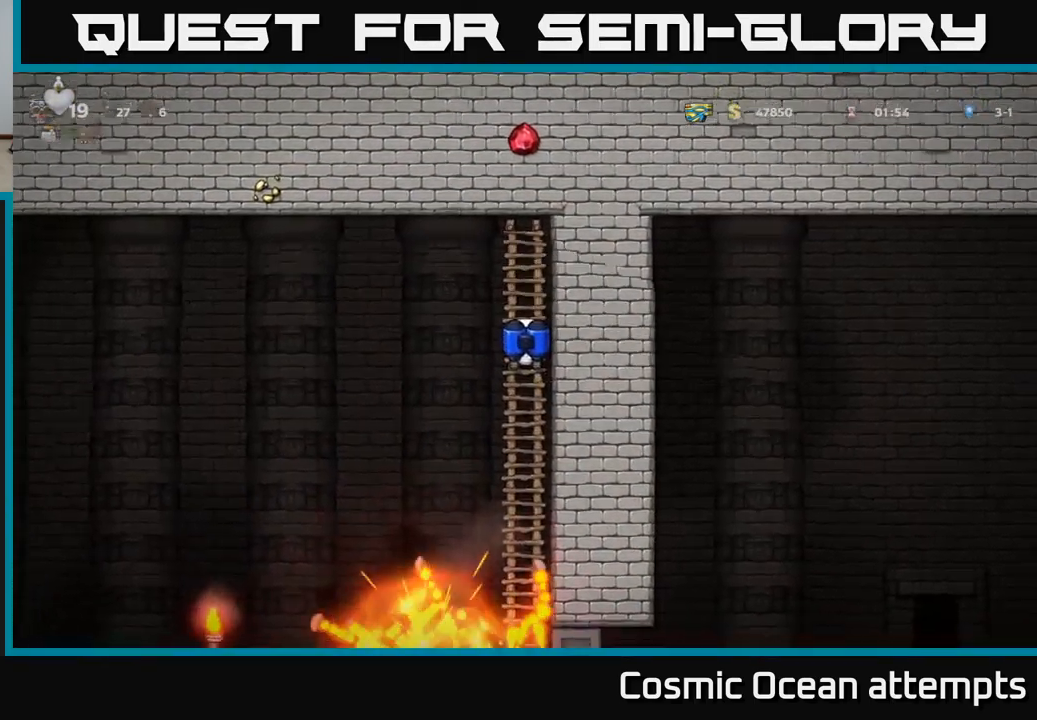
{"buttons": [], "left_stick": "center", "events": []}
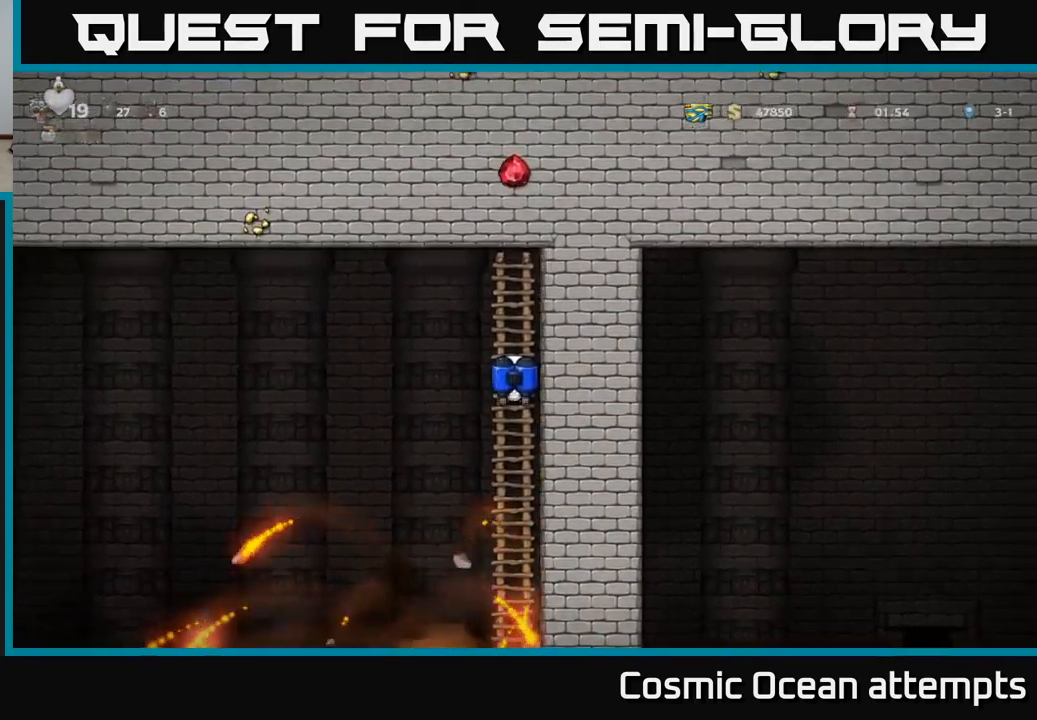
{"buttons": ["DPAD_LEFT"], "left_stick": "center", "events": [[317, "DPAD_LEFT", "down"], [367, "A", "down"], [483, "A", "up"]]}
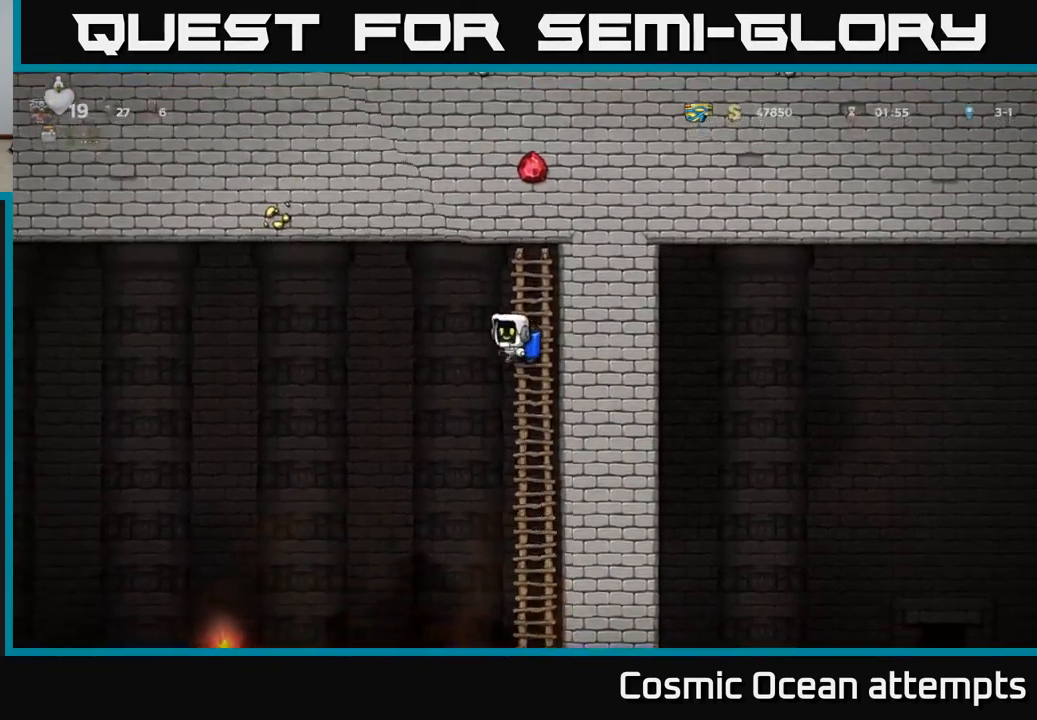
{"buttons": ["DPAD_LEFT"], "left_stick": "center", "events": []}
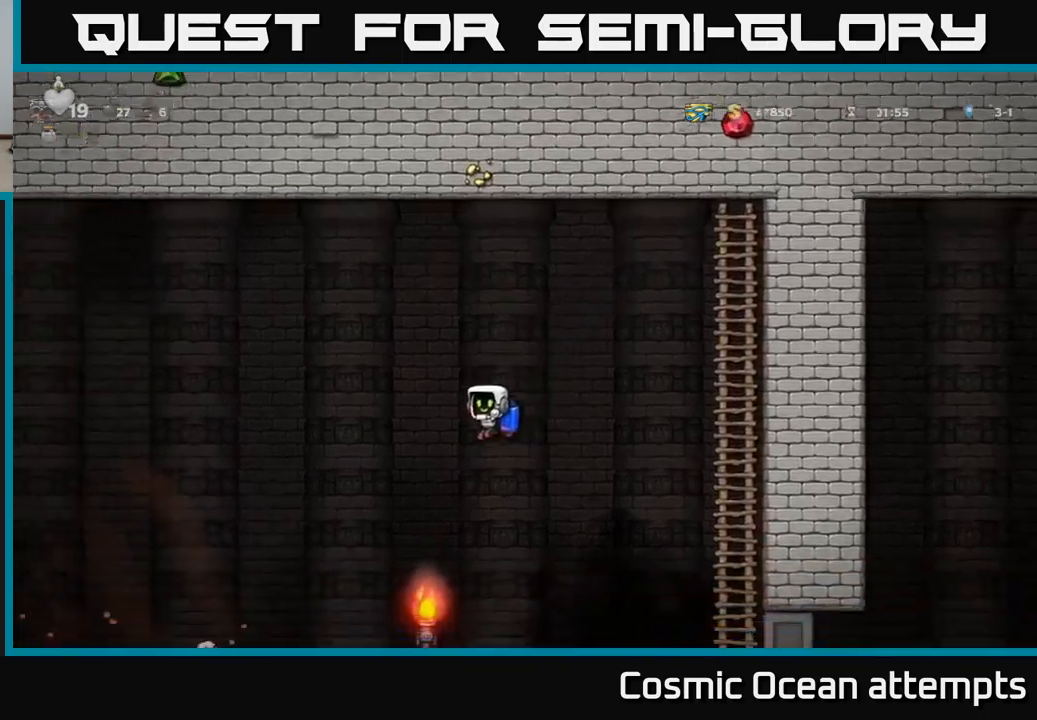
{"buttons": ["DPAD_LEFT"], "left_stick": "center", "events": [[134, "A", "down"], [200, "A", "up"]]}
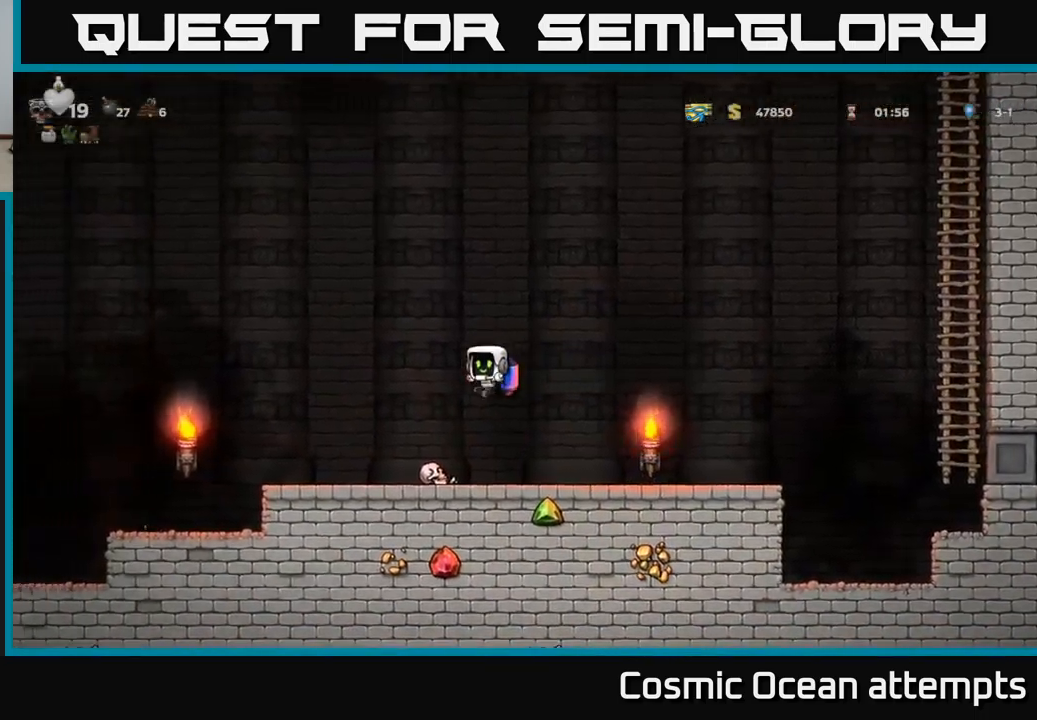
{"buttons": [], "left_stick": "center", "events": [[84, "DPAD_LEFT", "up"], [150, "DPAD_RIGHT", "down"], [234, "DPAD_RIGHT", "up"], [250, "DPAD_DOWN", "down"], [367, "X", "down"], [434, "DPAD_DOWN", "up"], [450, "X", "up"]]}
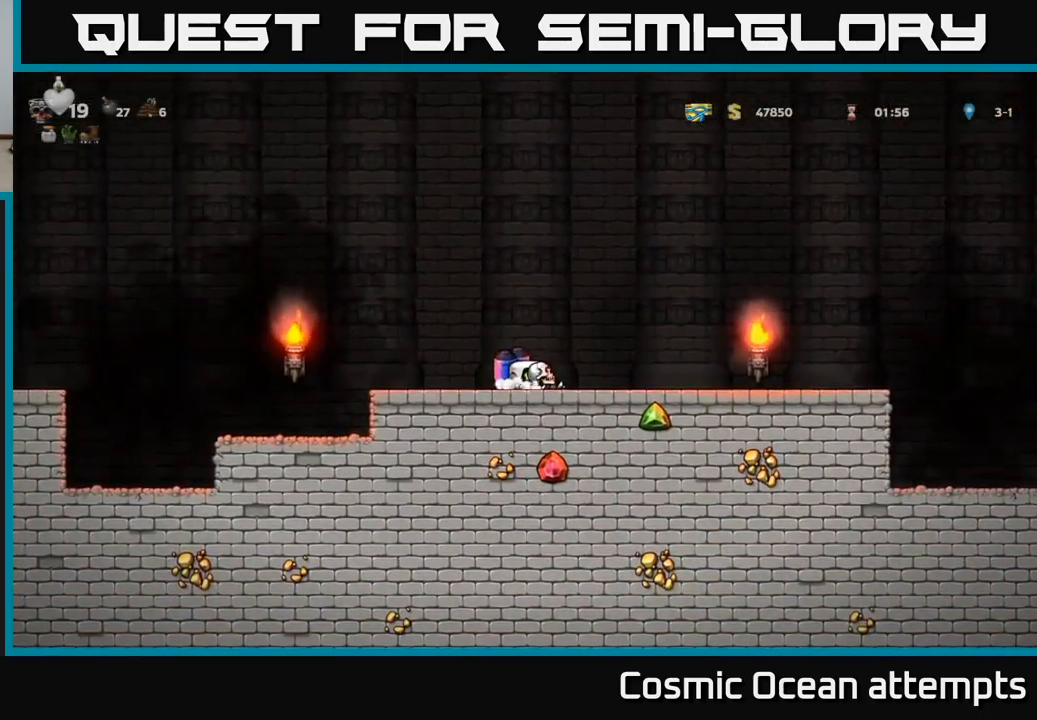
{"buttons": ["A", "DPAD_LEFT"], "left_stick": "center", "events": [[117, "DPAD_LEFT", "down"], [434, "A", "down"]]}
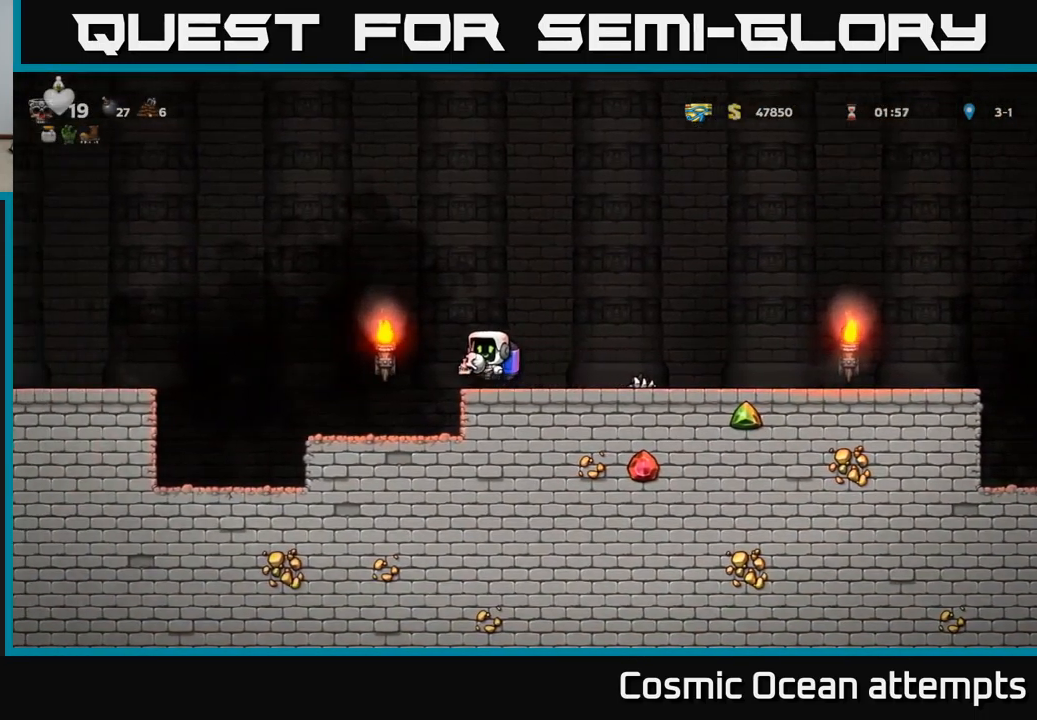
{"buttons": ["DPAD_RIGHT"], "left_stick": "center", "events": [[84, "A", "up"], [200, "DPAD_LEFT", "up"], [267, "A", "down"], [267, "DPAD_RIGHT", "down"], [384, "A", "up"]]}
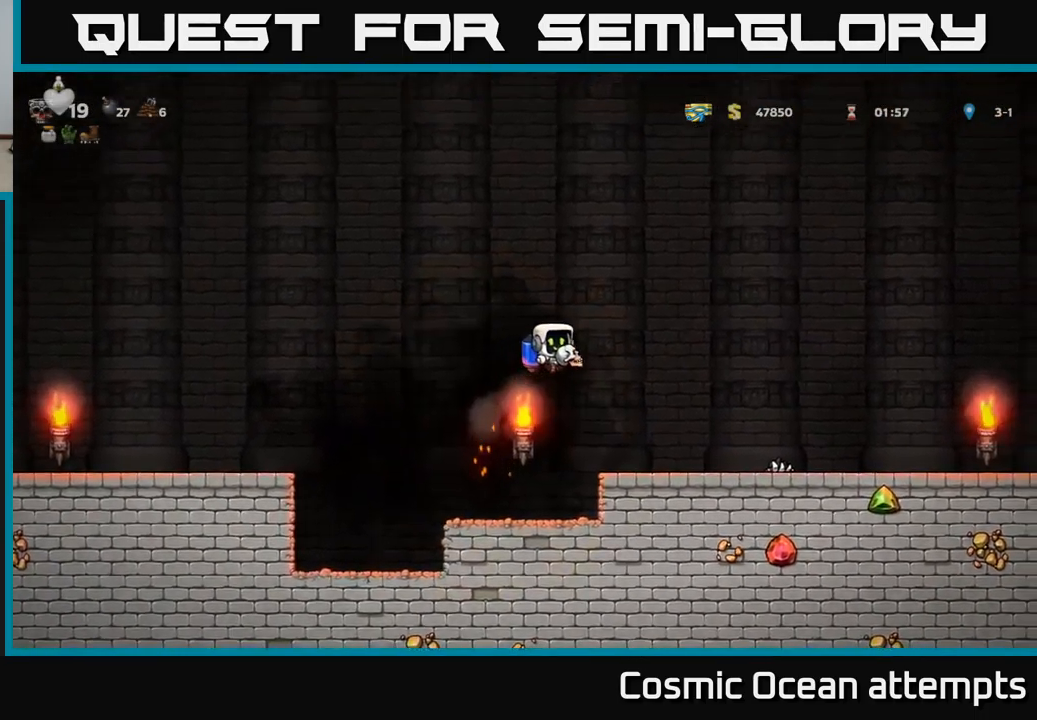
{"buttons": ["DPAD_RIGHT"], "left_stick": "center", "events": []}
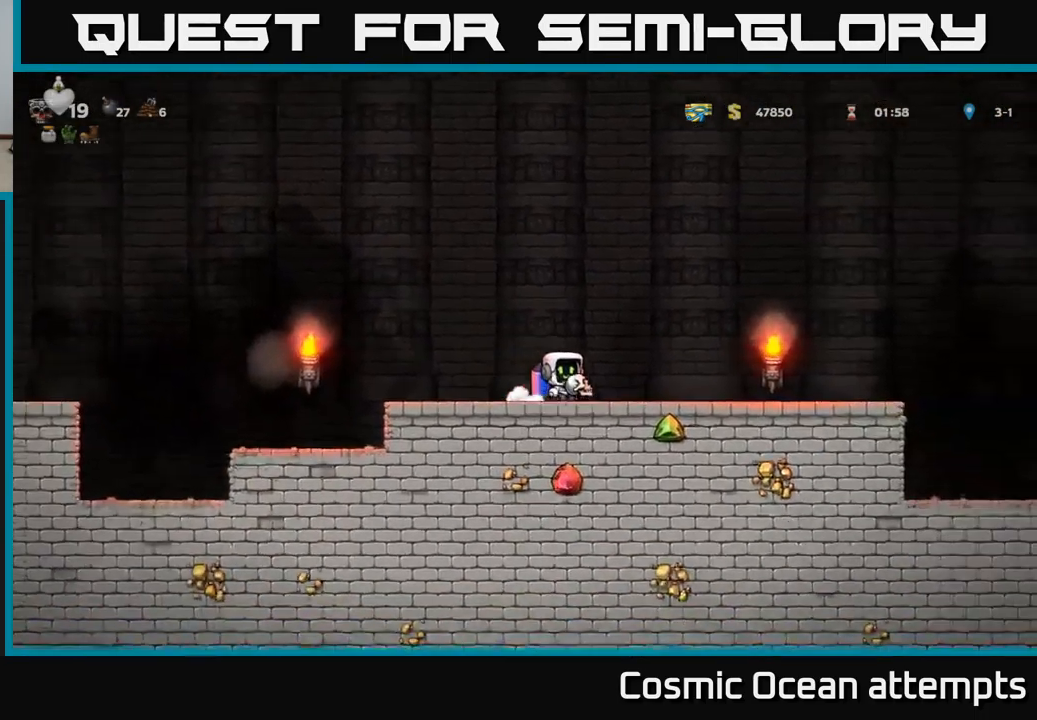
{"buttons": ["A", "DPAD_RIGHT"], "left_stick": "center", "events": [[250, "A", "down"], [384, "A", "up"], [484, "A", "down"]]}
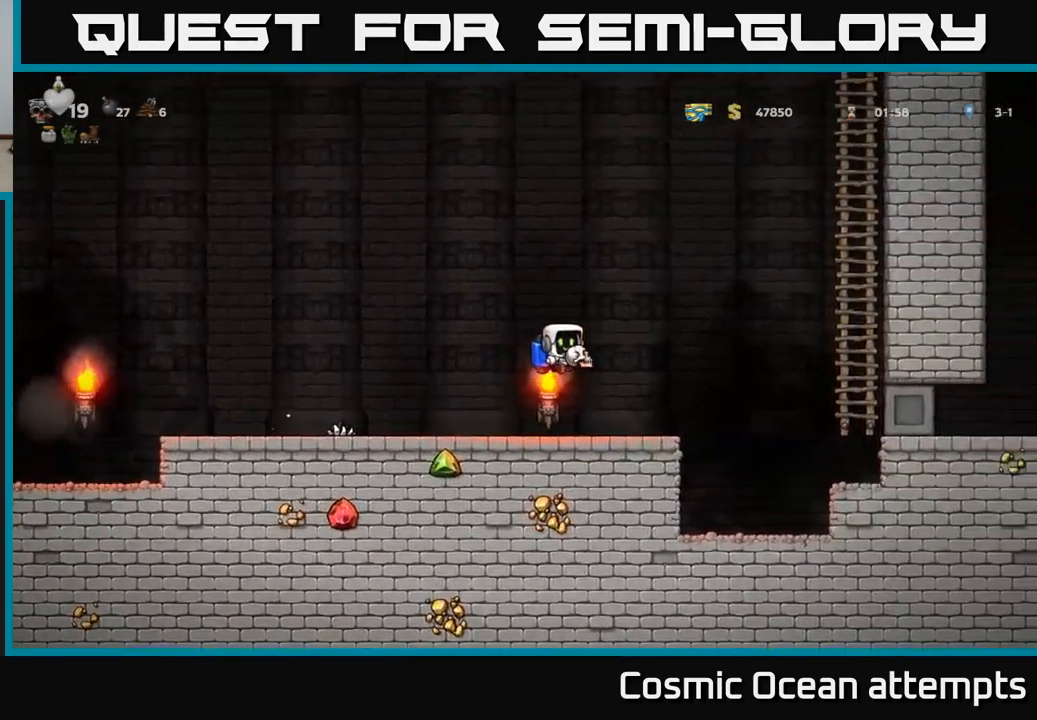
{"buttons": ["A", "DPAD_RIGHT"], "left_stick": "center", "events": [[100, "A", "up"], [217, "A", "down"], [300, "A", "up"], [400, "A", "down"]]}
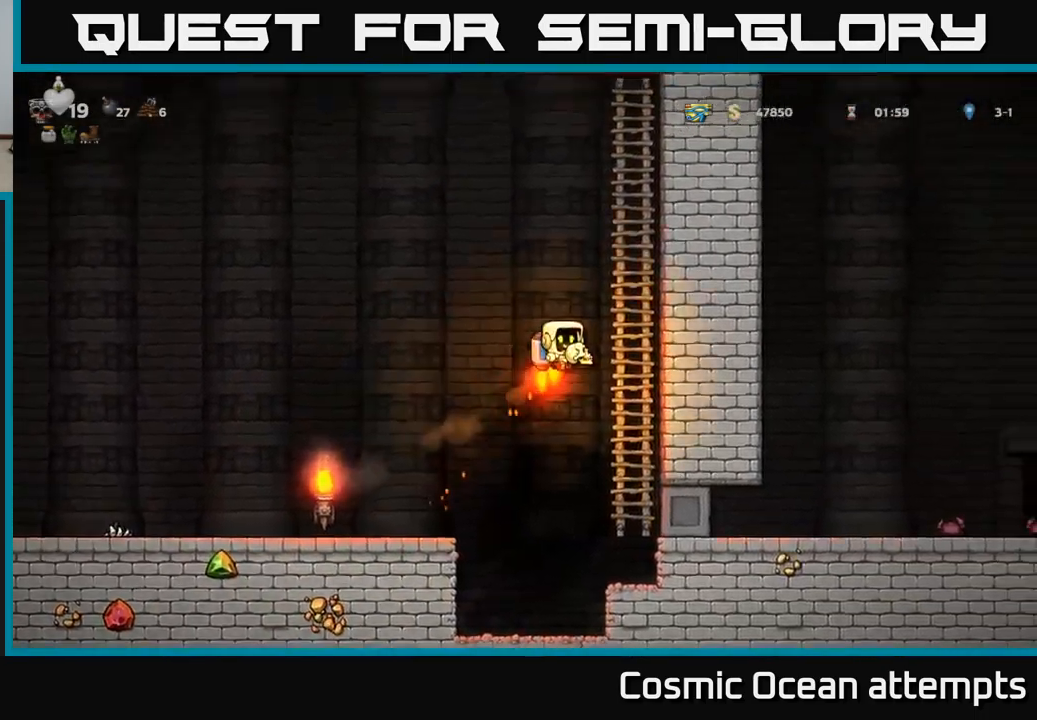
{"buttons": [], "left_stick": "center", "events": [[17, "A", "up"], [100, "DPAD_UP", "down"], [117, "DPAD_RIGHT", "up"], [234, "DPAD_UP", "up"]]}
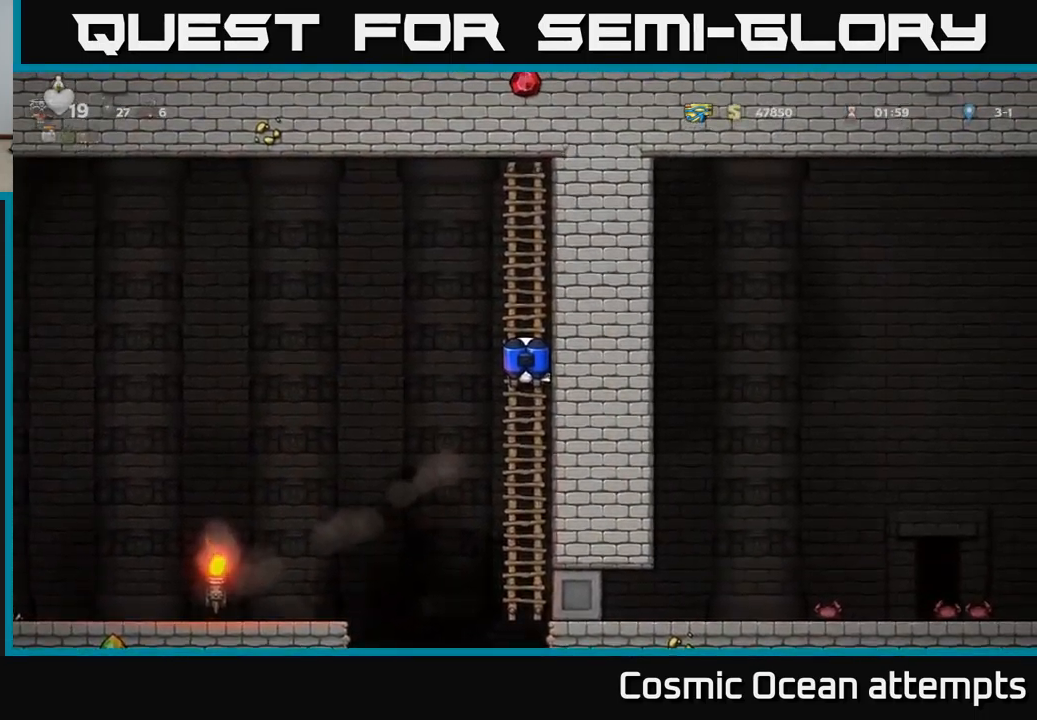
{"buttons": [], "left_stick": "center", "events": []}
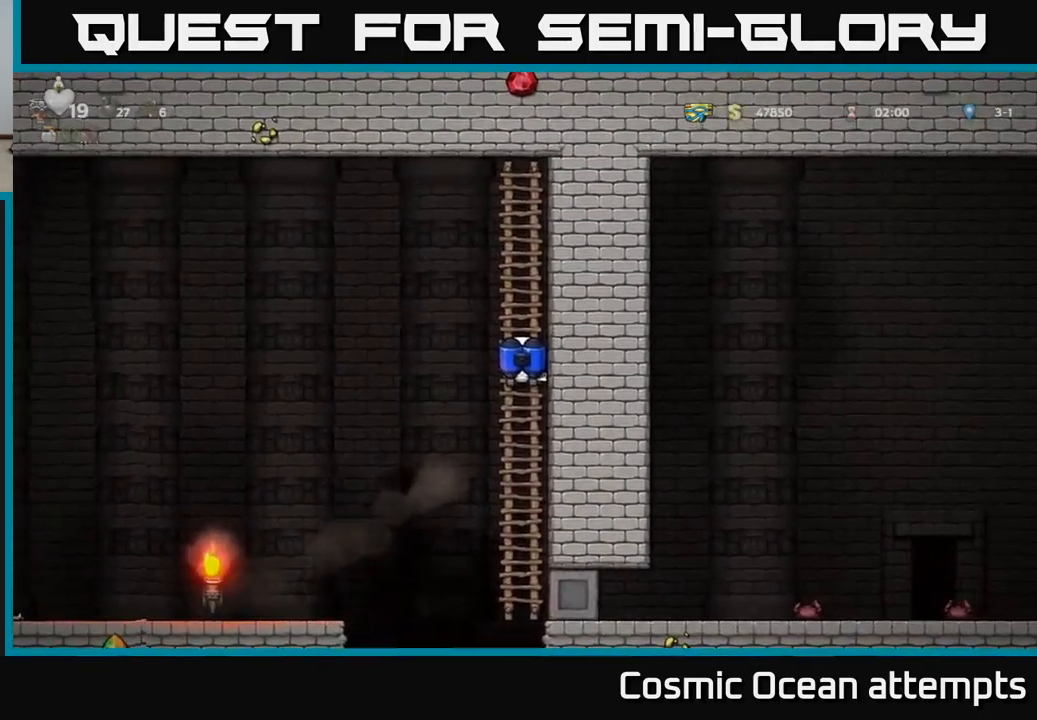
{"buttons": [], "left_stick": "center", "events": []}
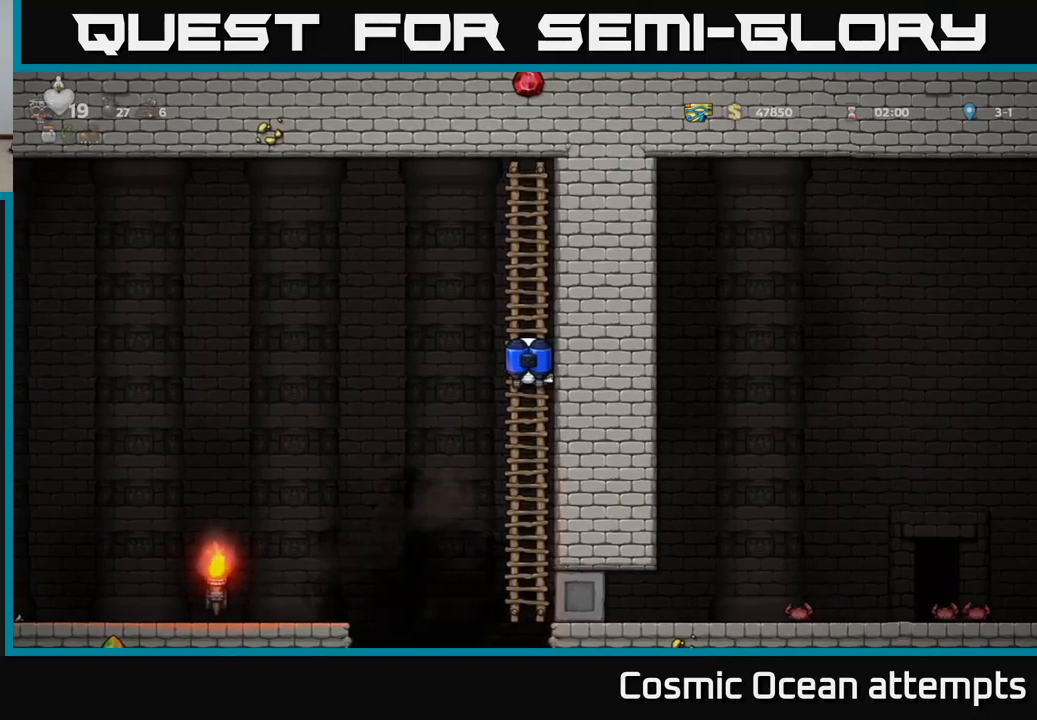
{"buttons": ["DPAD_LEFT"], "left_stick": "center", "events": [[266, "DPAD_LEFT", "down"], [333, "A", "down"], [416, "A", "up"]]}
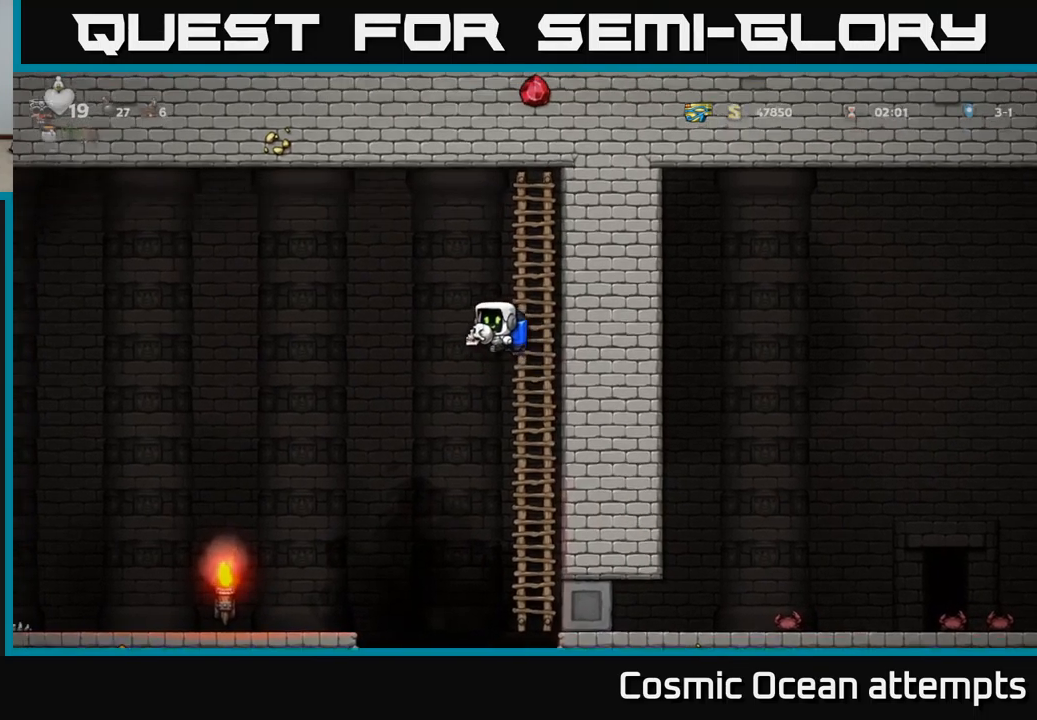
{"buttons": ["DPAD_LEFT"], "left_stick": "center", "events": [[300, "A", "down"], [400, "A", "up"]]}
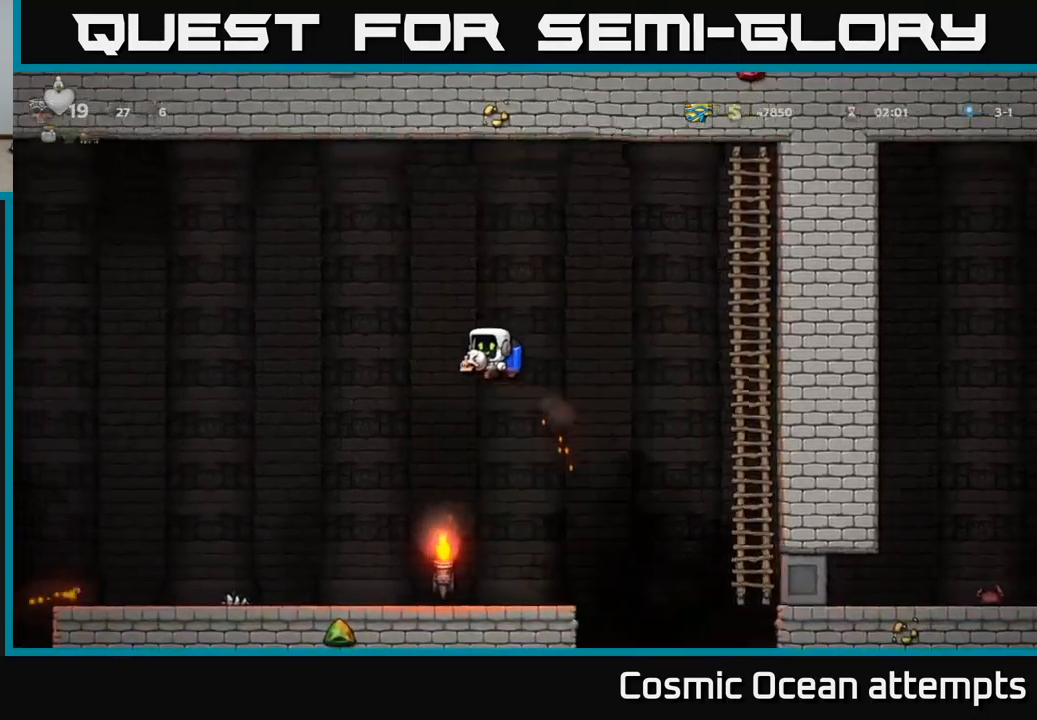
{"buttons": ["DPAD_LEFT"], "left_stick": "center", "events": [[33, "DPAD_LEFT", "up"], [283, "DPAD_LEFT", "down"]]}
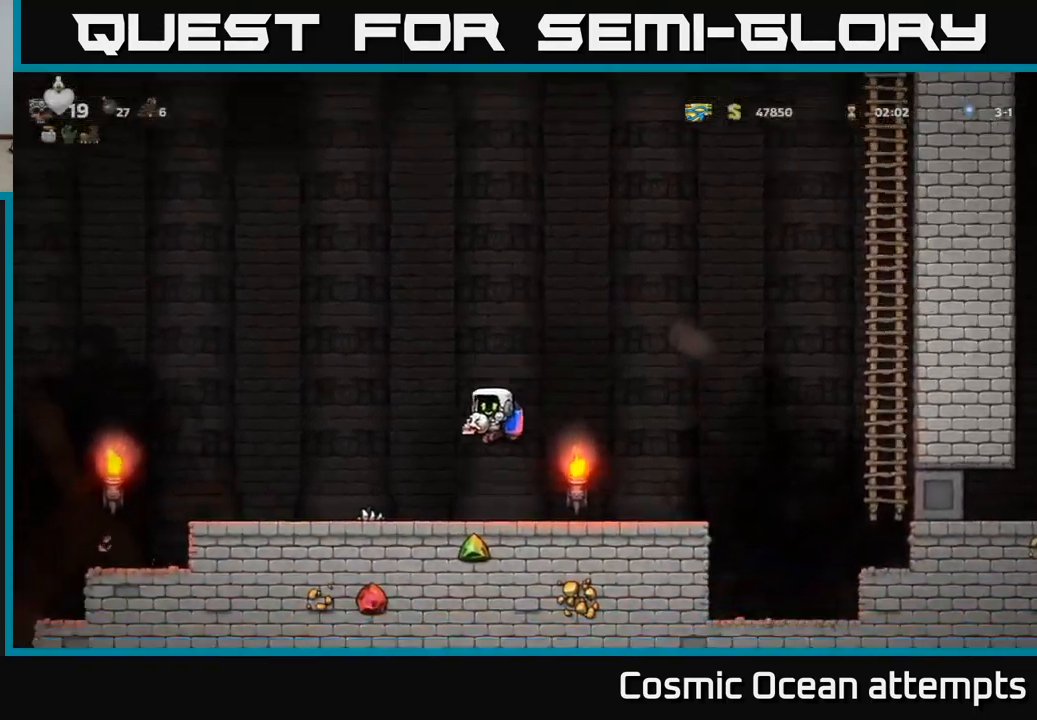
{"buttons": ["DPAD_LEFT"], "left_stick": "center", "events": []}
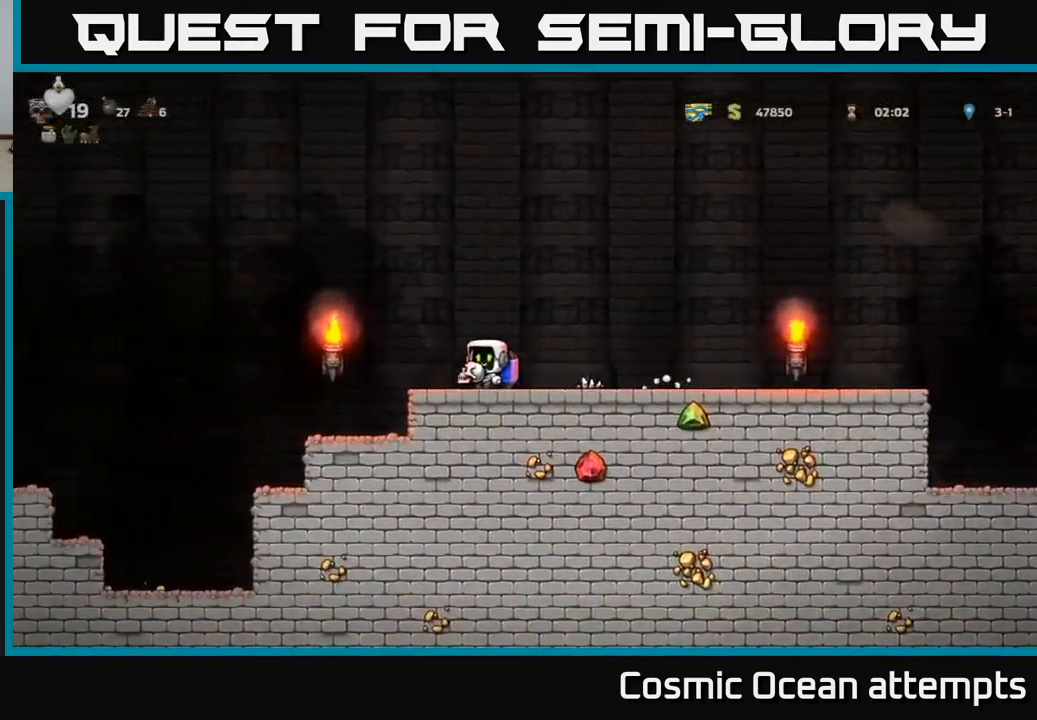
{"buttons": [], "left_stick": "center", "events": [[50, "A", "down"], [166, "A", "up"], [466, "DPAD_LEFT", "up"]]}
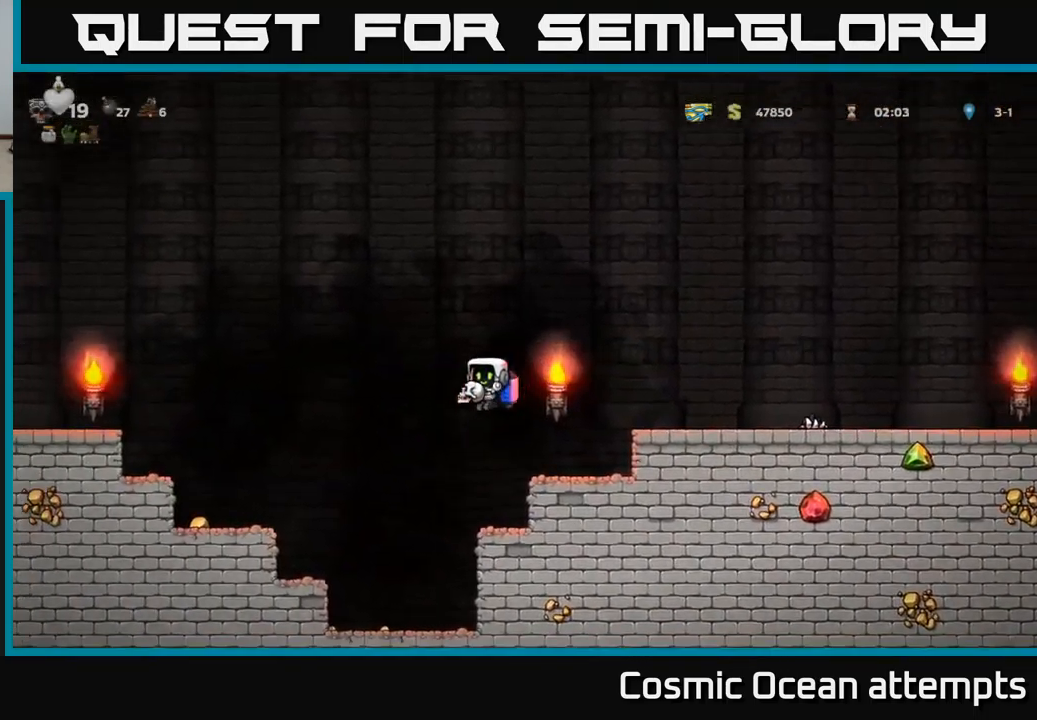
{"buttons": ["DPAD_RIGHT"], "left_stick": "center", "events": [[33, "DPAD_RIGHT", "down"], [66, "A", "down"], [200, "A", "up"], [283, "A", "down"], [383, "A", "up"]]}
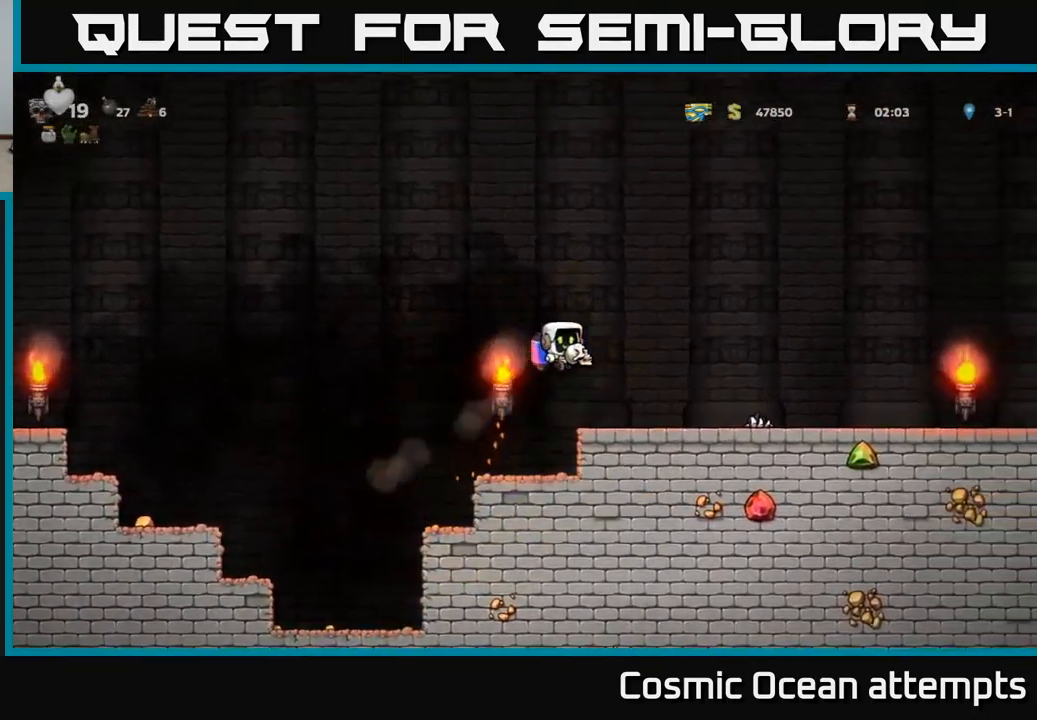
{"buttons": ["DPAD_RIGHT"], "left_stick": "center", "events": [[250, "DPAD_RIGHT", "up"], [333, "DPAD_LEFT", "down"], [450, "DPAD_LEFT", "up"], [500, "DPAD_RIGHT", "down"]]}
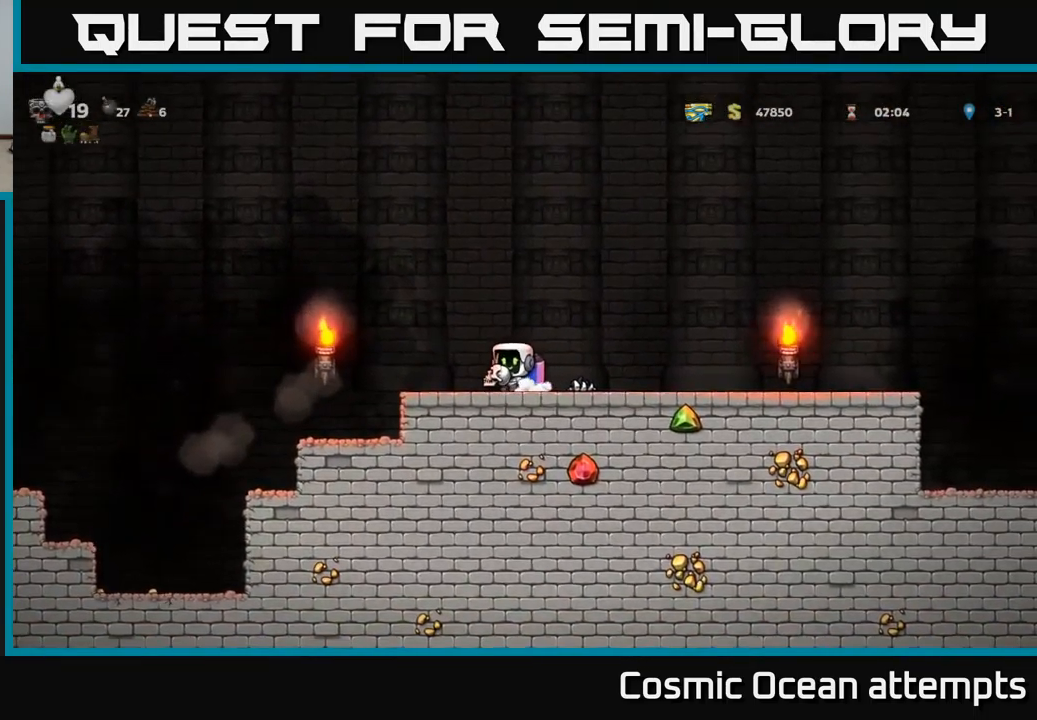
{"buttons": ["DPAD_RIGHT"], "left_stick": "center", "events": []}
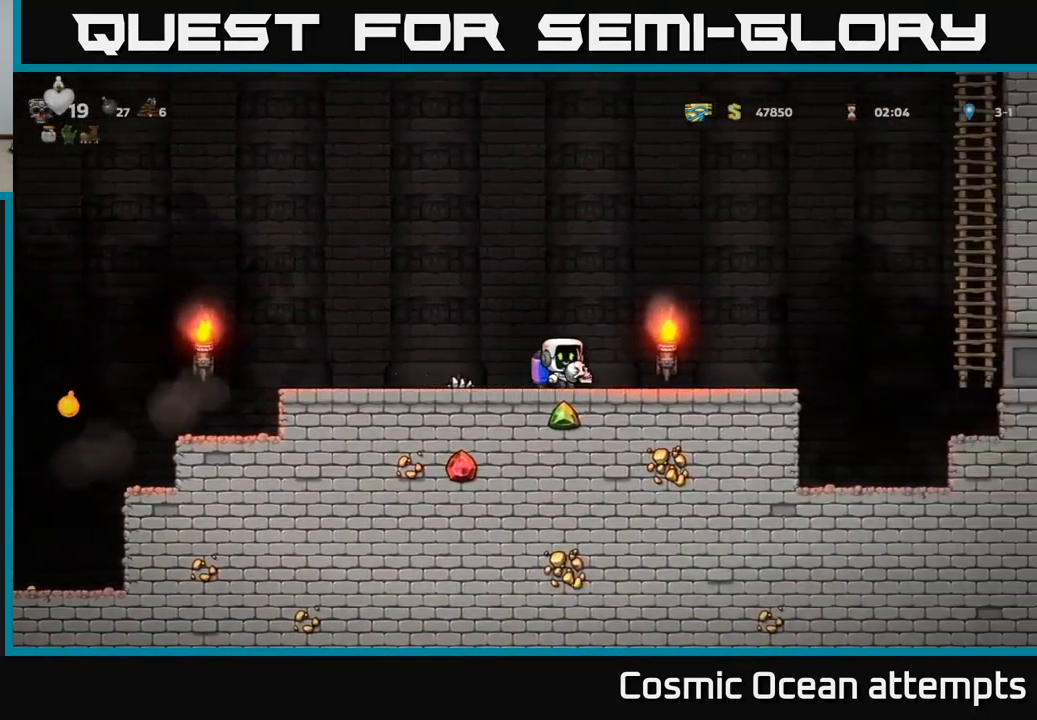
{"buttons": ["A", "DPAD_RIGHT"], "left_stick": "center", "events": [[16, "A", "down"], [150, "A", "up"], [233, "A", "down"], [350, "A", "up"], [450, "A", "down"]]}
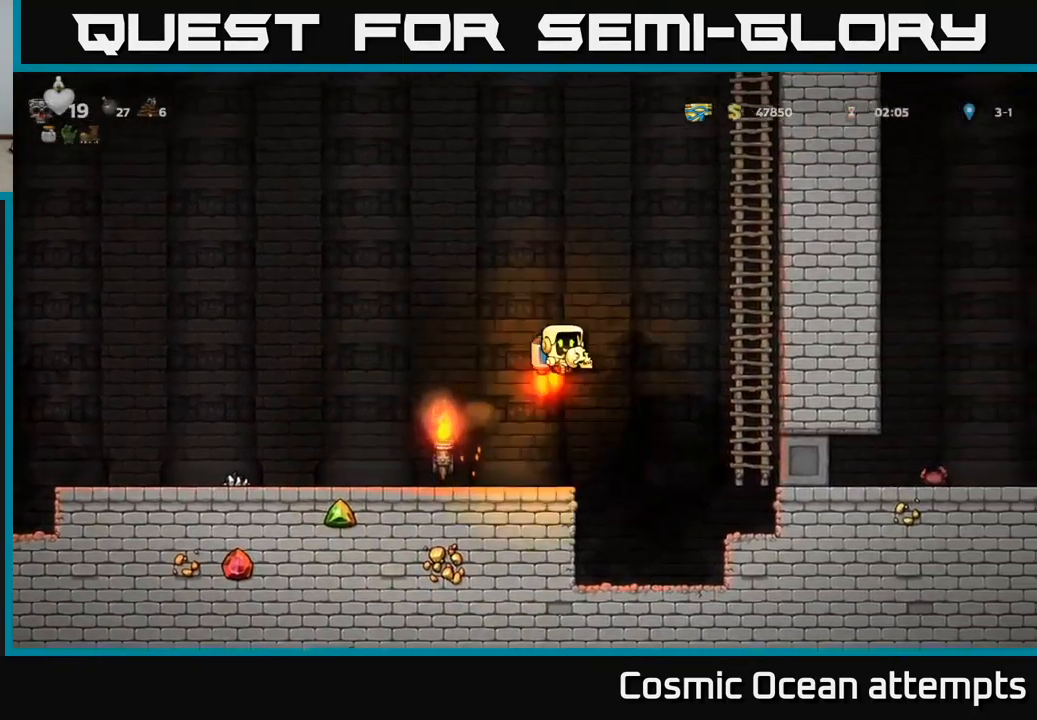
{"buttons": ["DPAD_UP"], "left_stick": "center", "events": [[116, "A", "up"], [350, "DPAD_UP", "down"], [367, "DPAD_RIGHT", "up"]]}
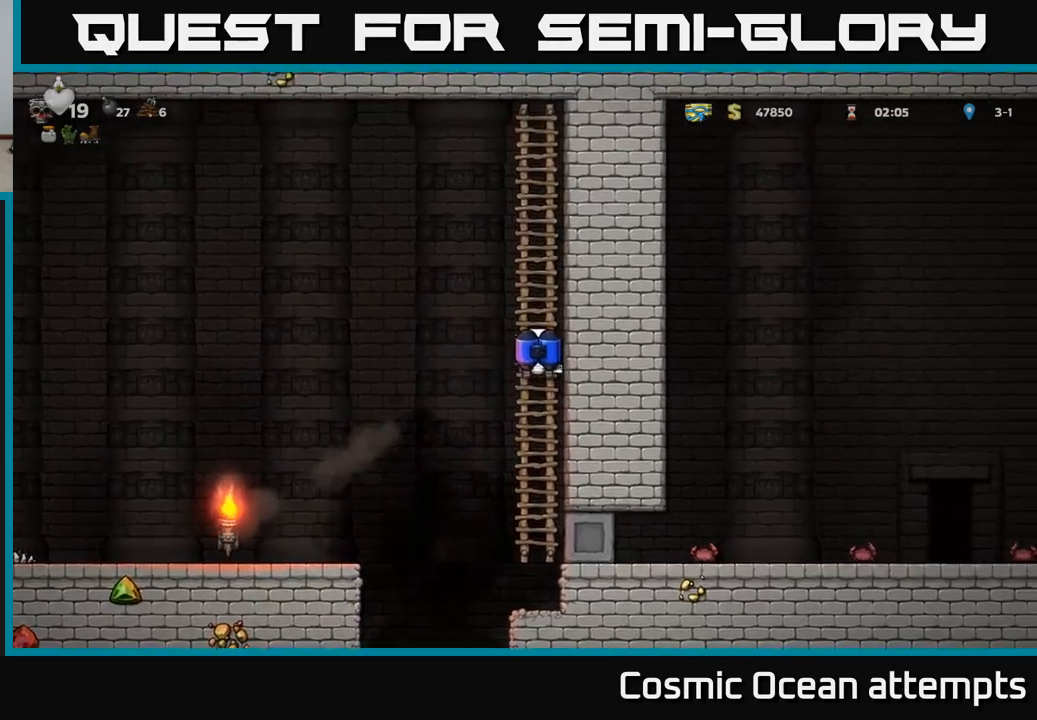
{"buttons": [], "left_stick": "center", "events": [[33, "DPAD_UP", "up"]]}
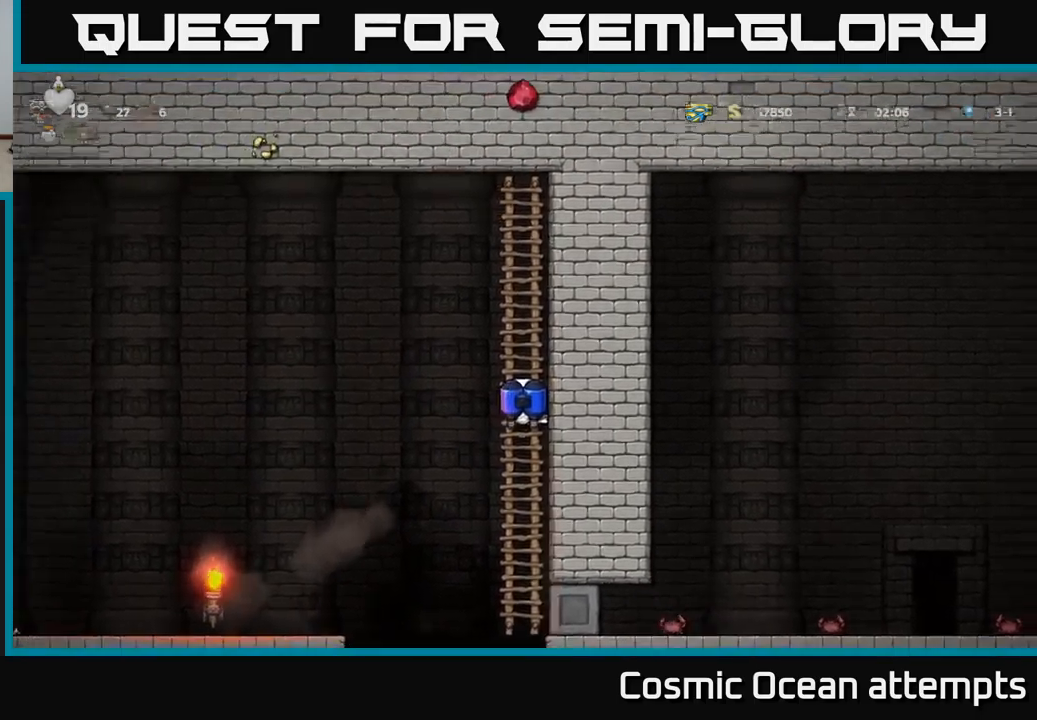
{"buttons": ["DPAD_LEFT"], "left_stick": "center", "events": [[383, "DPAD_LEFT", "down"]]}